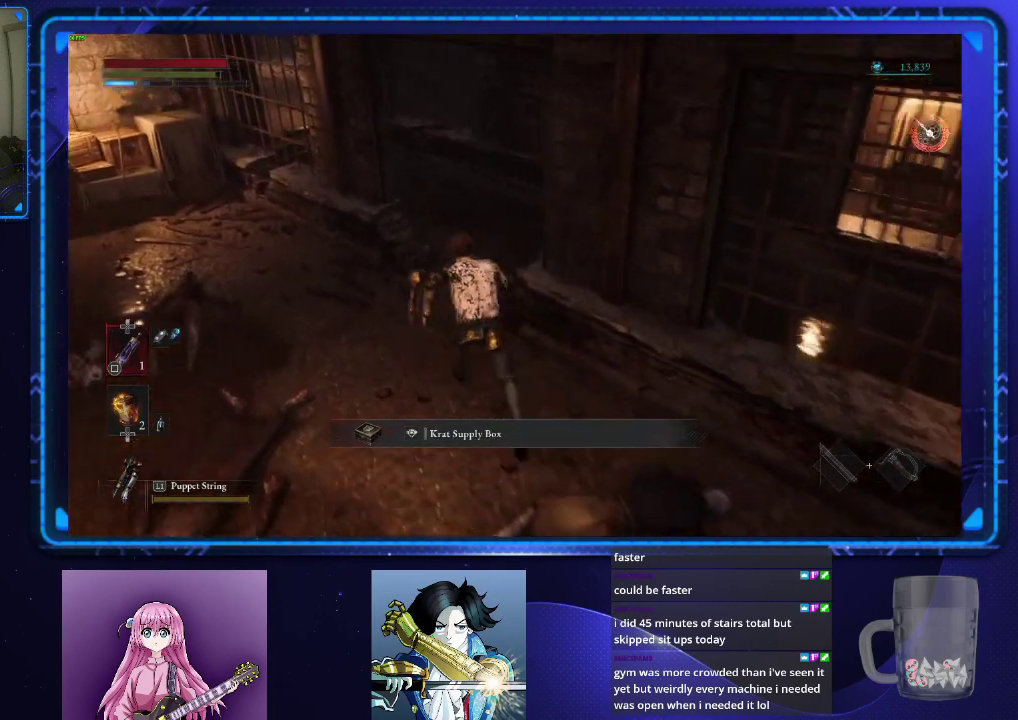
Gameplay with a controller (PlayStation layout); each line is a JSON object with the inputs held at the frame after it. "events" lists button and stick changes between this image and that frame as [ms after this image, input, new state], when the widget could be followed in between. Not read: L1 R1.
{"buttons": ["CIRCLE"], "left_stick": "up", "right_stick": "right", "events": [[84, "right_stick", "right"], [167, "left_stick", "up"]]}
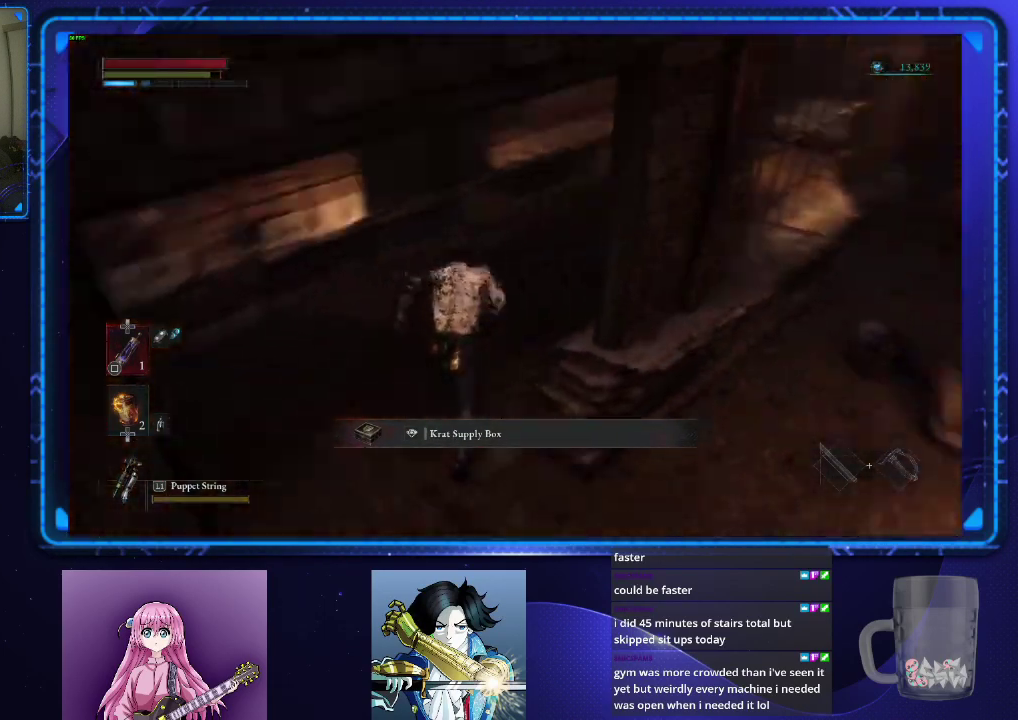
{"buttons": ["CIRCLE"], "left_stick": "up", "right_stick": "up", "events": [[116, "right_stick", "center"], [417, "right_stick", "up"]]}
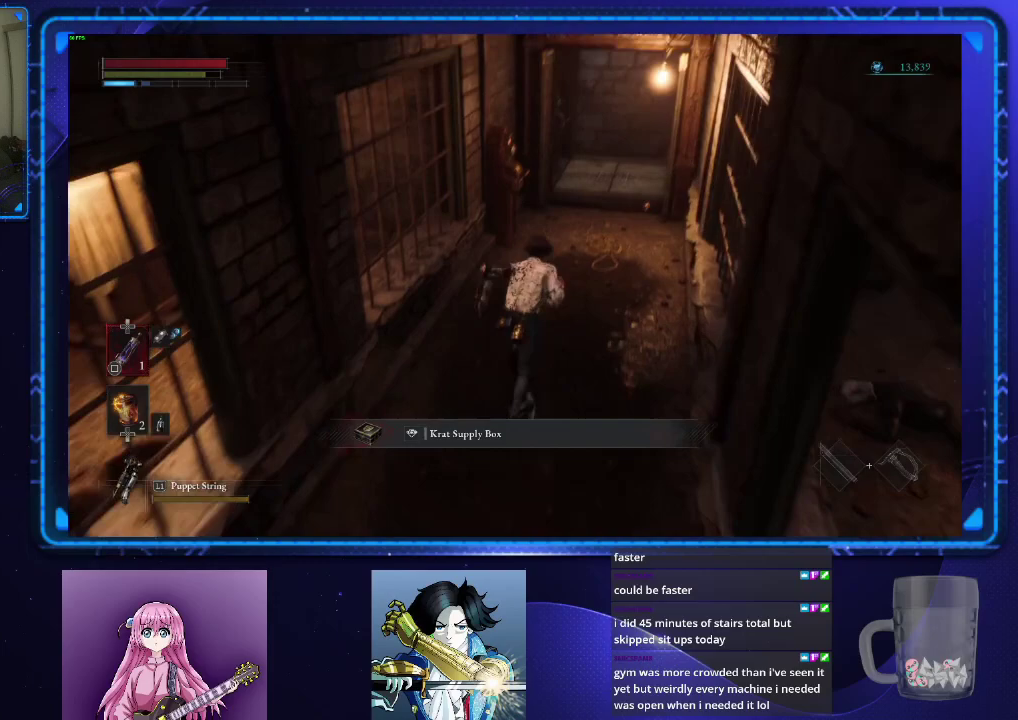
{"buttons": ["CIRCLE"], "left_stick": "up", "right_stick": "center", "events": [[17, "right_stick", "center"]]}
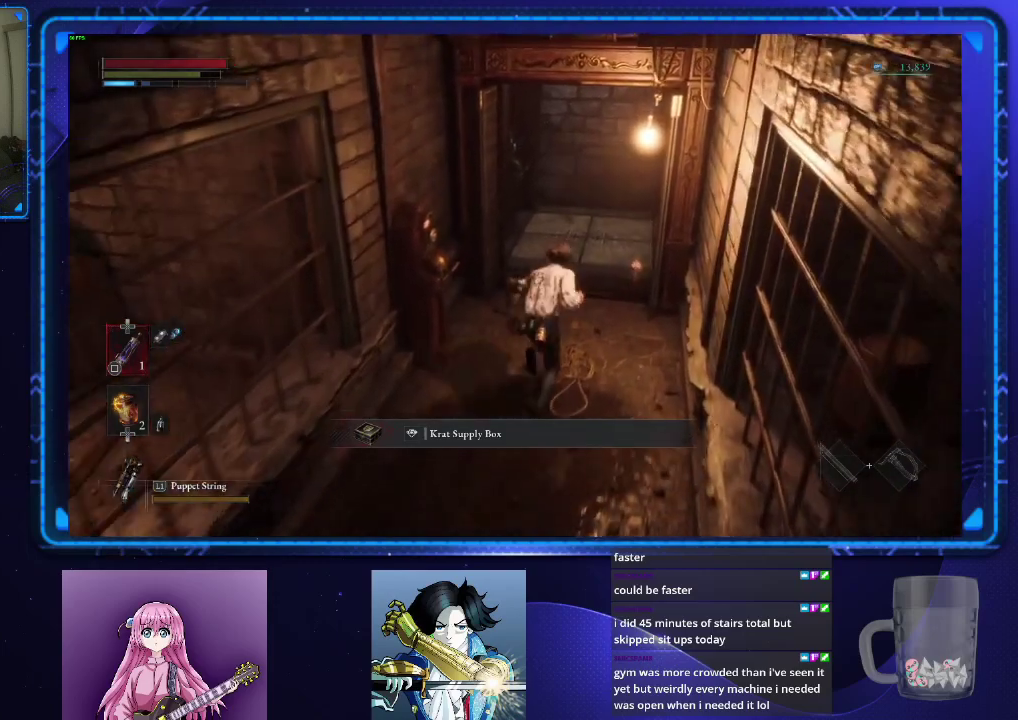
{"buttons": ["CIRCLE"], "left_stick": "up", "right_stick": "center", "events": [[66, "CROSS", "down"], [150, "CROSS", "up"], [217, "CROSS", "down"], [300, "CROSS", "up"], [383, "CROSS", "down"], [450, "CROSS", "up"]]}
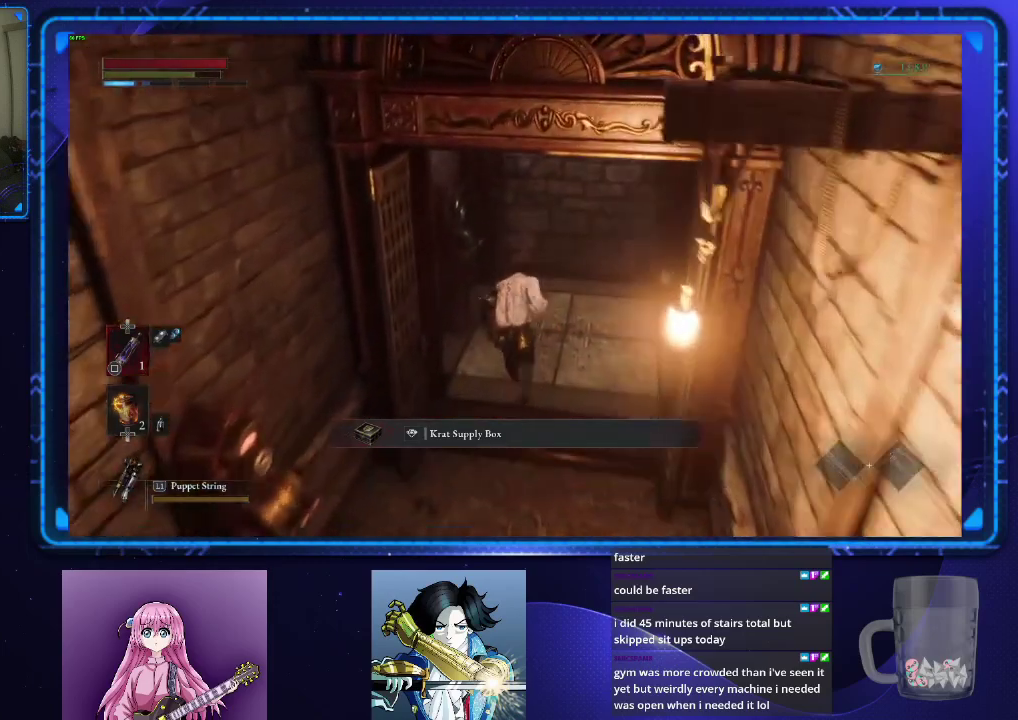
{"buttons": [], "left_stick": "center", "right_stick": "center", "events": [[34, "CROSS", "down"], [84, "CROSS", "up"], [184, "CROSS", "down"], [250, "CROSS", "up"], [250, "left_stick", "center"], [334, "CROSS", "down"], [384, "CIRCLE", "up"], [417, "CROSS", "up"]]}
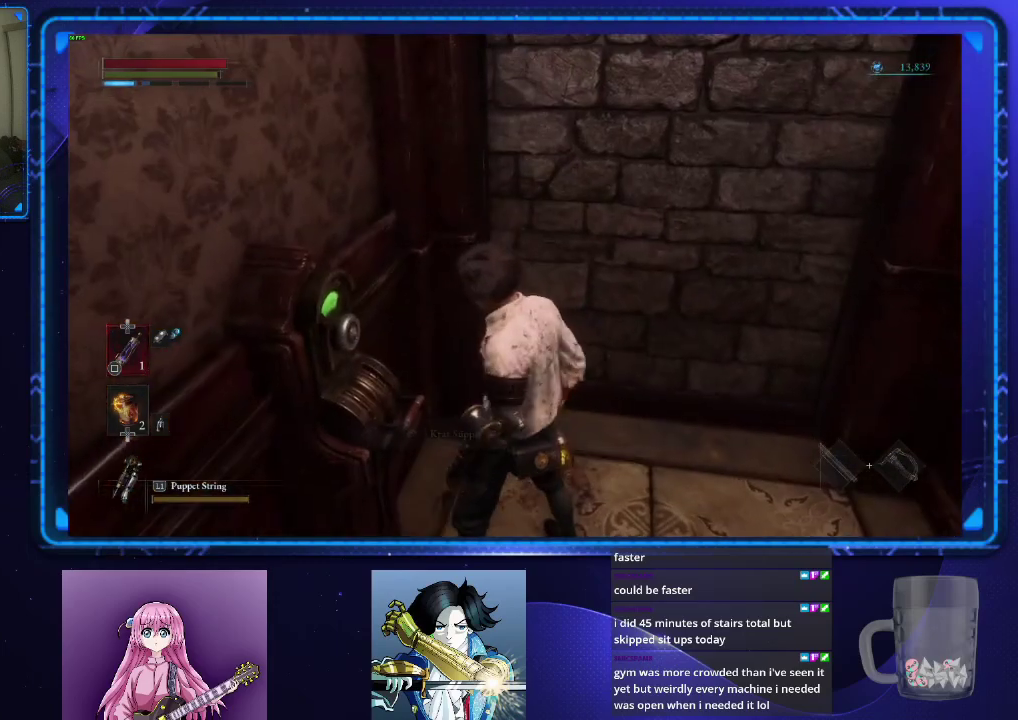
{"buttons": ["DPAD_RIGHT"], "left_stick": "center", "right_stick": "center", "events": [[183, "TOUCHPAD", "down"], [267, "TOUCHPAD", "up"], [450, "DPAD_RIGHT", "down"]]}
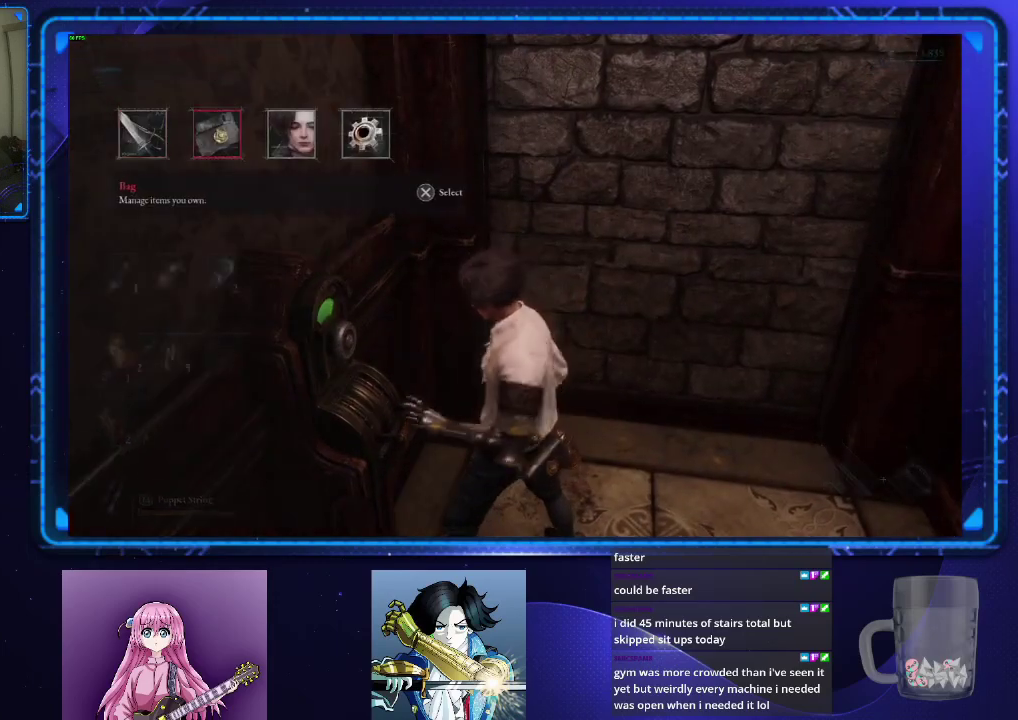
{"buttons": [], "left_stick": "center", "right_stick": "center", "events": [[50, "CROSS", "down"], [50, "DPAD_RIGHT", "up"], [134, "CROSS", "up"]]}
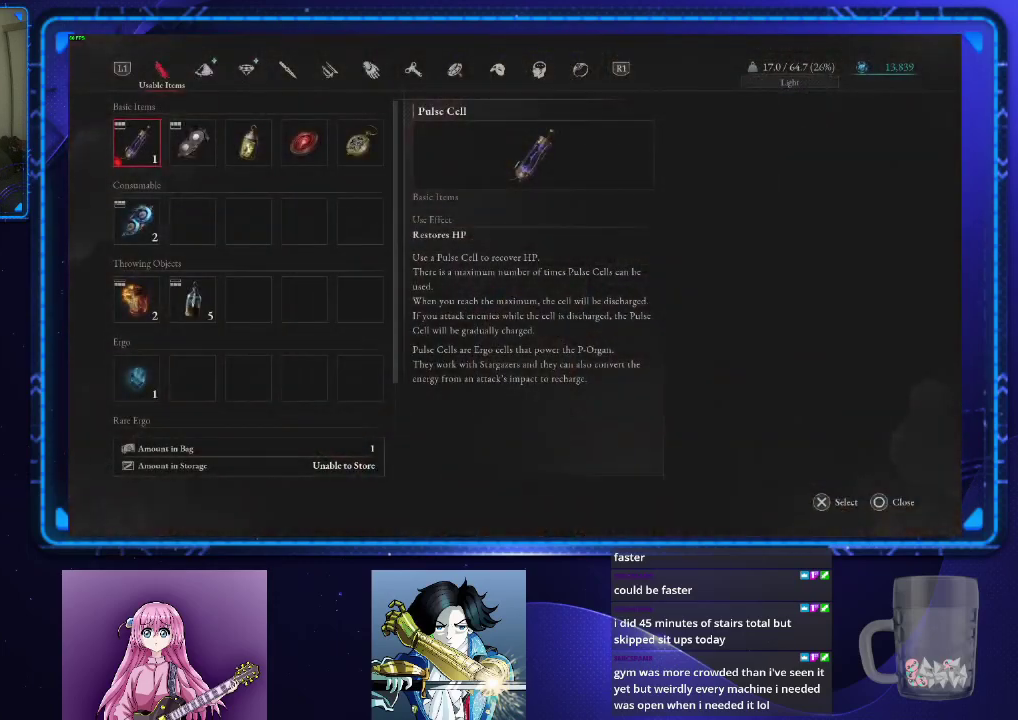
{"buttons": ["DPAD_DOWN"], "left_stick": "center", "right_stick": "center", "events": [[217, "DPAD_DOWN", "down"], [317, "DPAD_DOWN", "up"], [417, "DPAD_DOWN", "down"]]}
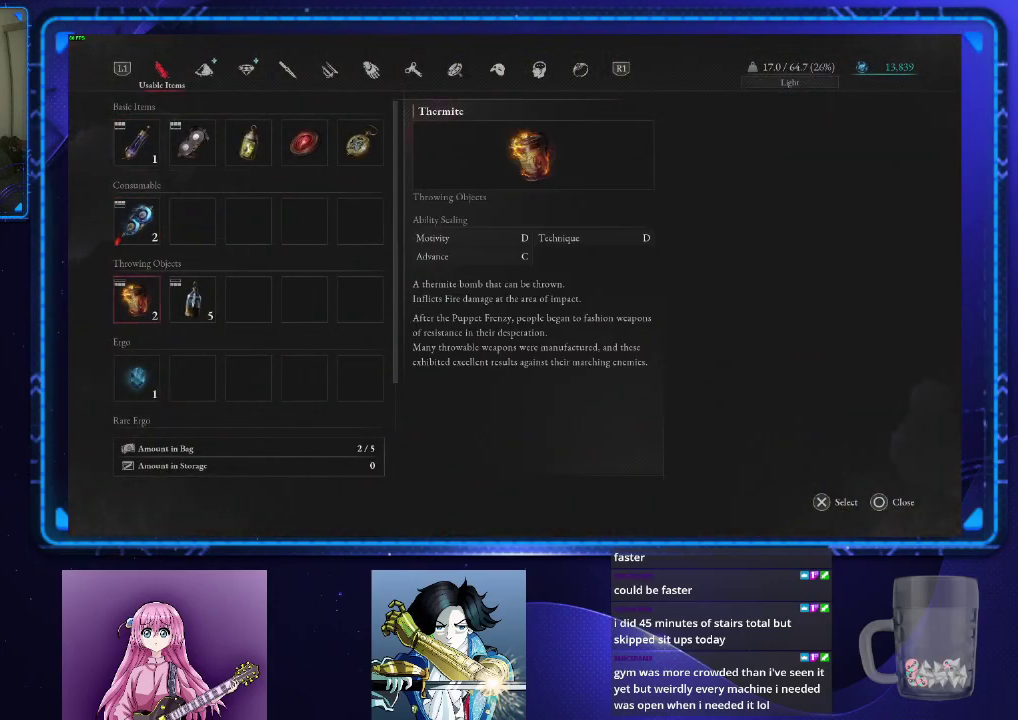
{"buttons": [], "left_stick": "center", "right_stick": "center", "events": [[33, "DPAD_DOWN", "up"], [134, "DPAD_DOWN", "down"], [217, "DPAD_DOWN", "up"]]}
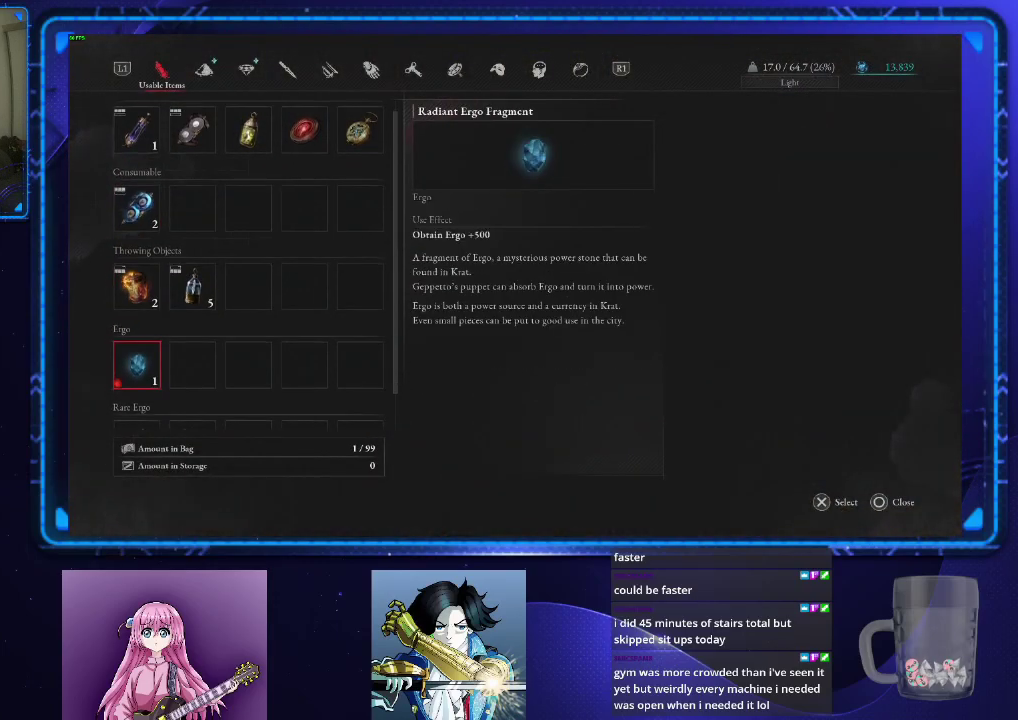
{"buttons": [], "left_stick": "center", "right_stick": "center", "events": []}
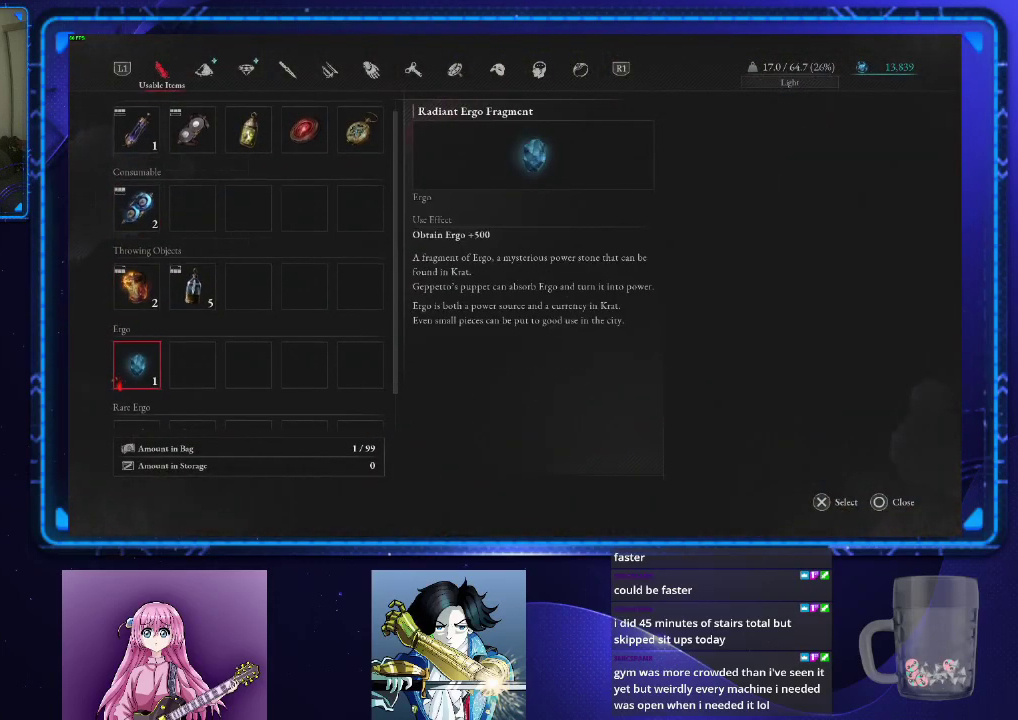
{"buttons": [], "left_stick": "center", "right_stick": "center", "events": []}
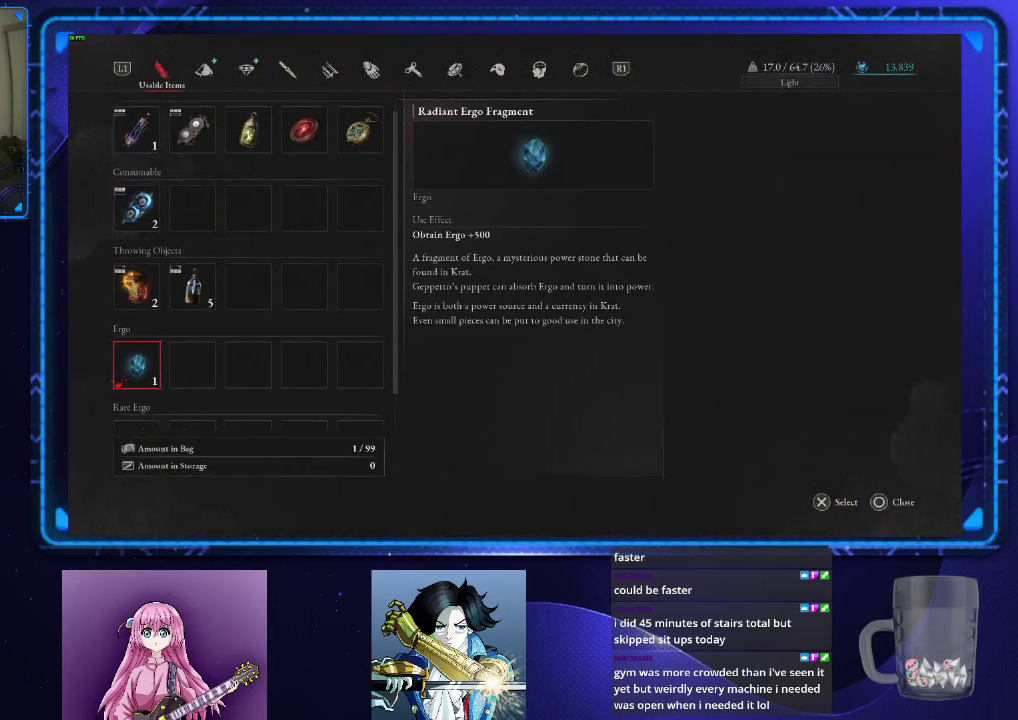
{"buttons": [], "left_stick": "center", "right_stick": "center", "events": [[333, "CROSS", "down"], [483, "CROSS", "up"]]}
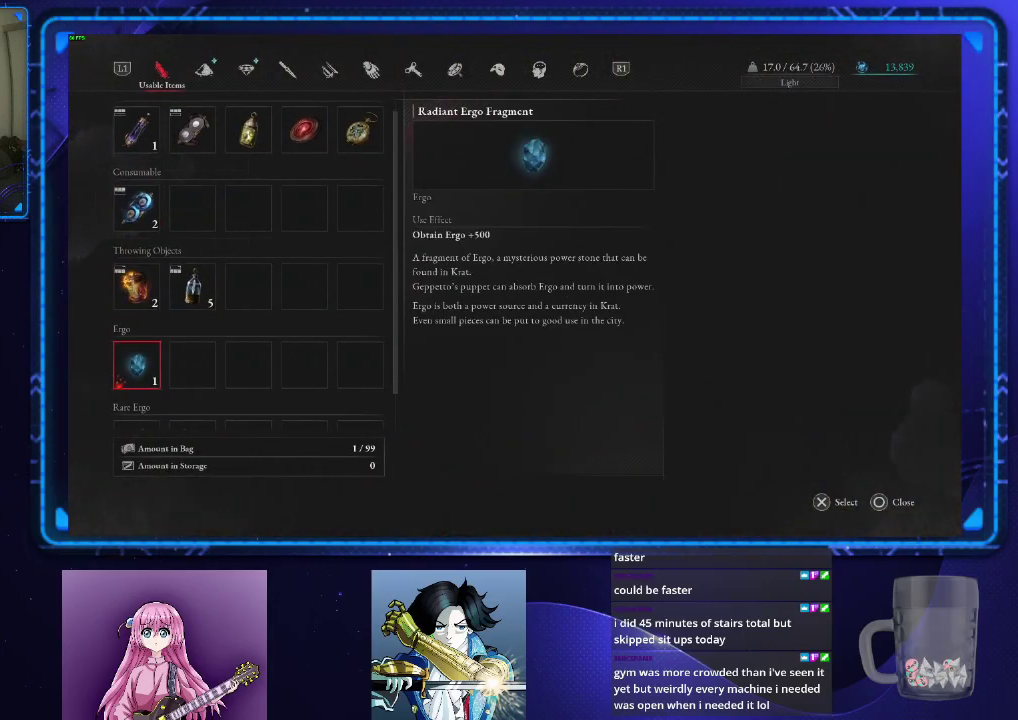
{"buttons": [], "left_stick": "center", "right_stick": "center", "events": []}
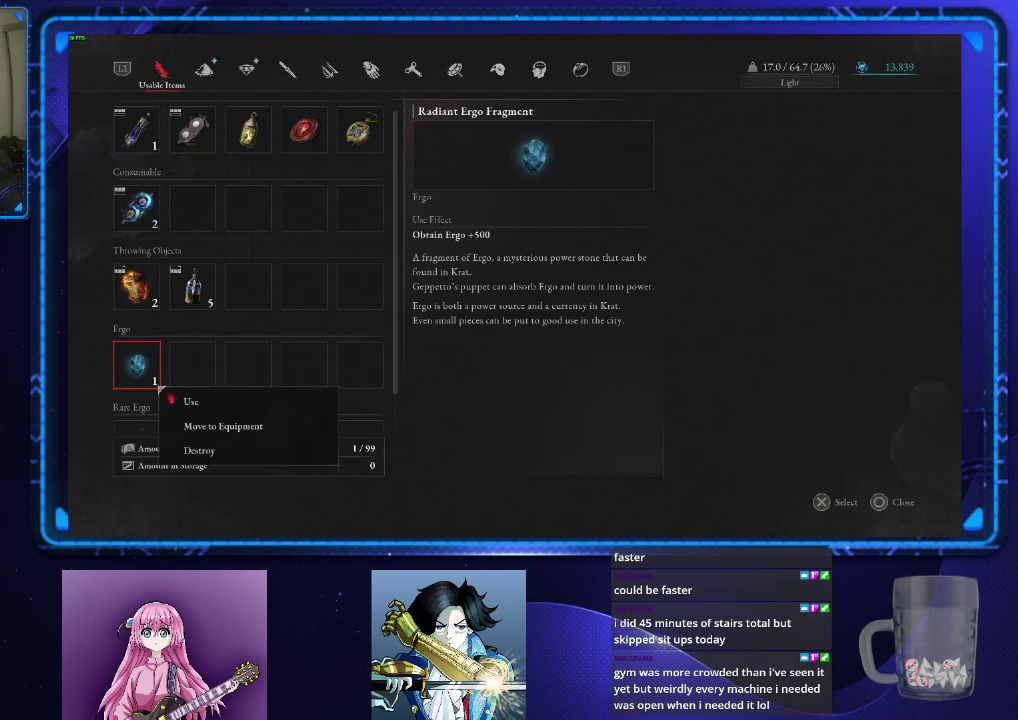
{"buttons": [], "left_stick": "center", "right_stick": "center", "events": [[133, "CROSS", "down"], [300, "CROSS", "up"]]}
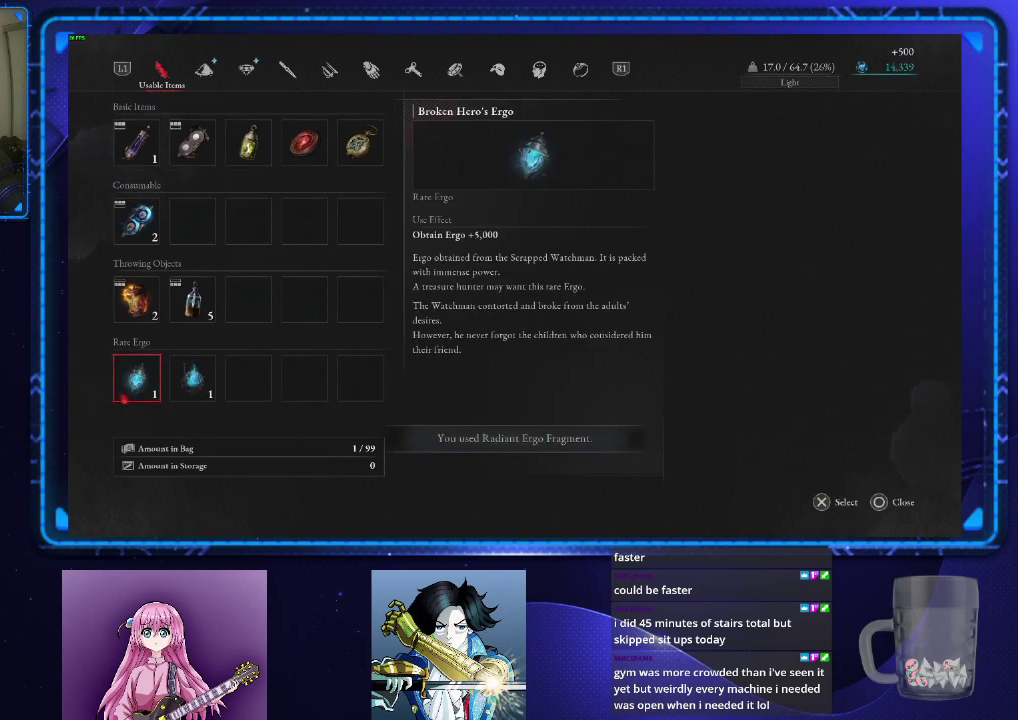
{"buttons": ["CIRCLE"], "left_stick": "center", "right_stick": "center", "events": [[301, "CIRCLE", "down"], [384, "CIRCLE", "up"], [451, "CIRCLE", "down"]]}
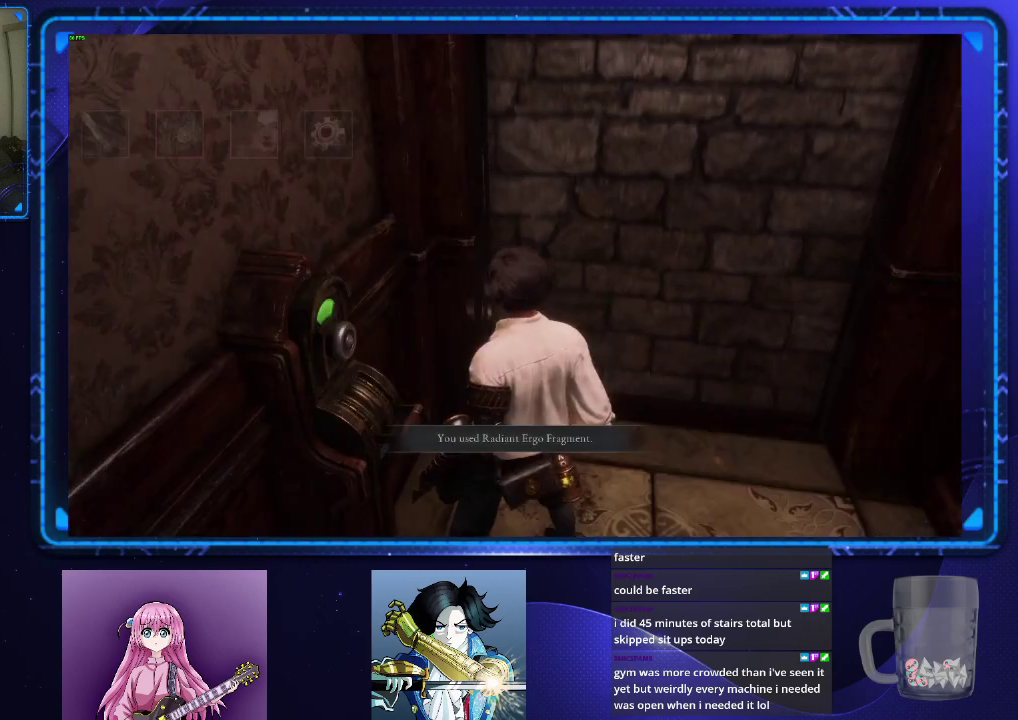
{"buttons": [], "left_stick": "right", "right_stick": "right", "events": [[50, "CIRCLE", "up"], [334, "left_stick", "right"], [500, "right_stick", "right"]]}
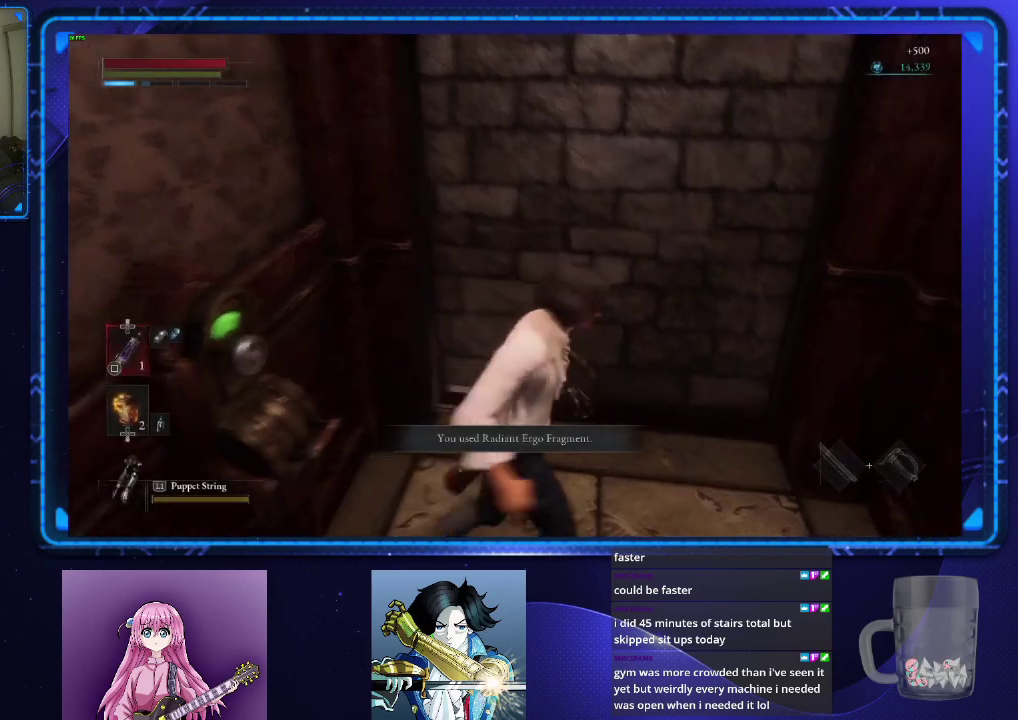
{"buttons": [], "left_stick": "down", "right_stick": "center", "events": [[17, "left_stick", "down-left"], [84, "right_stick", "center"], [184, "left_stick", "up"], [334, "left_stick", "left"], [468, "left_stick", "down"]]}